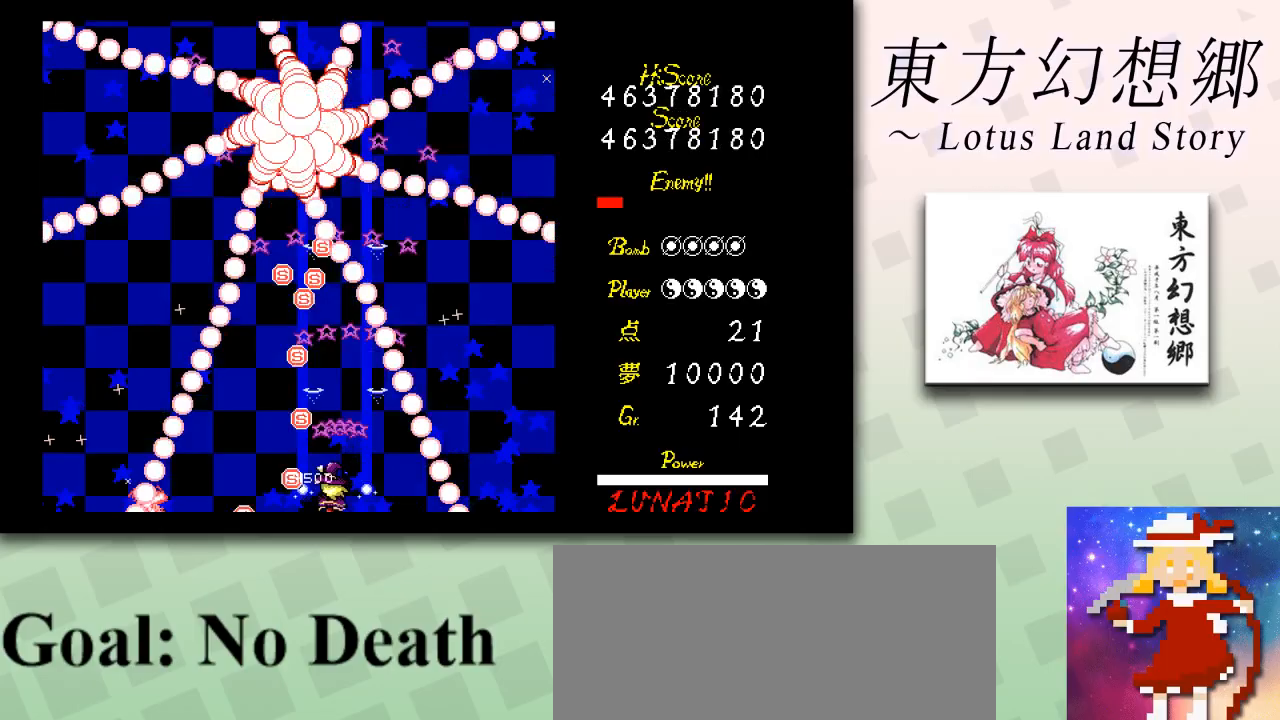
Gameplay with keyboard; each line is a JSON object with the keys held at the frame after it. "events" lists presses ("down") and releases ("up") of "c", "ctrl", "down", "escape", "left", "right", "shift", "up", "x" and "z" between this image and that frame as [ms after this image, input, new state], when the widget could be followed in between. No other keys are recorded. Mouse input is not recorded.
{"keys": ["left", "z"], "events": [[167, "left", "up"], [334, "left", "down"]]}
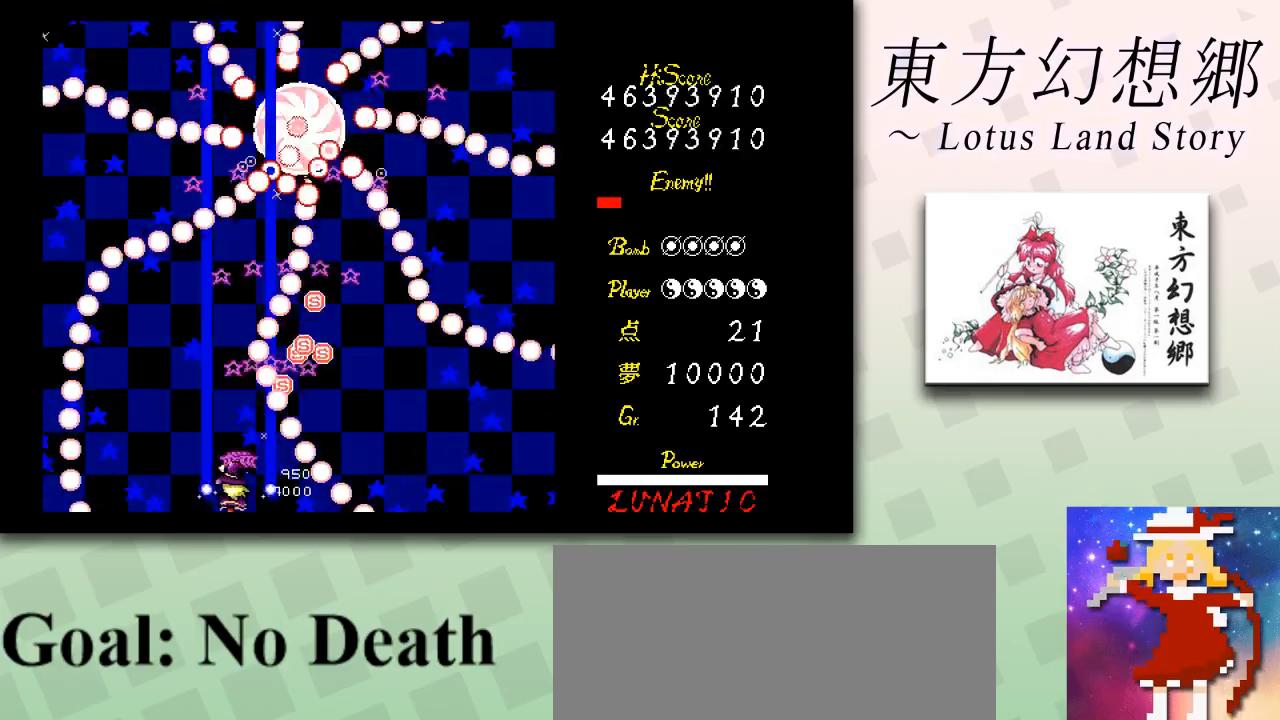
{"keys": ["right", "z"], "events": [[125, "up", "down"], [250, "left", "up"], [250, "right", "down"], [292, "up", "up"]]}
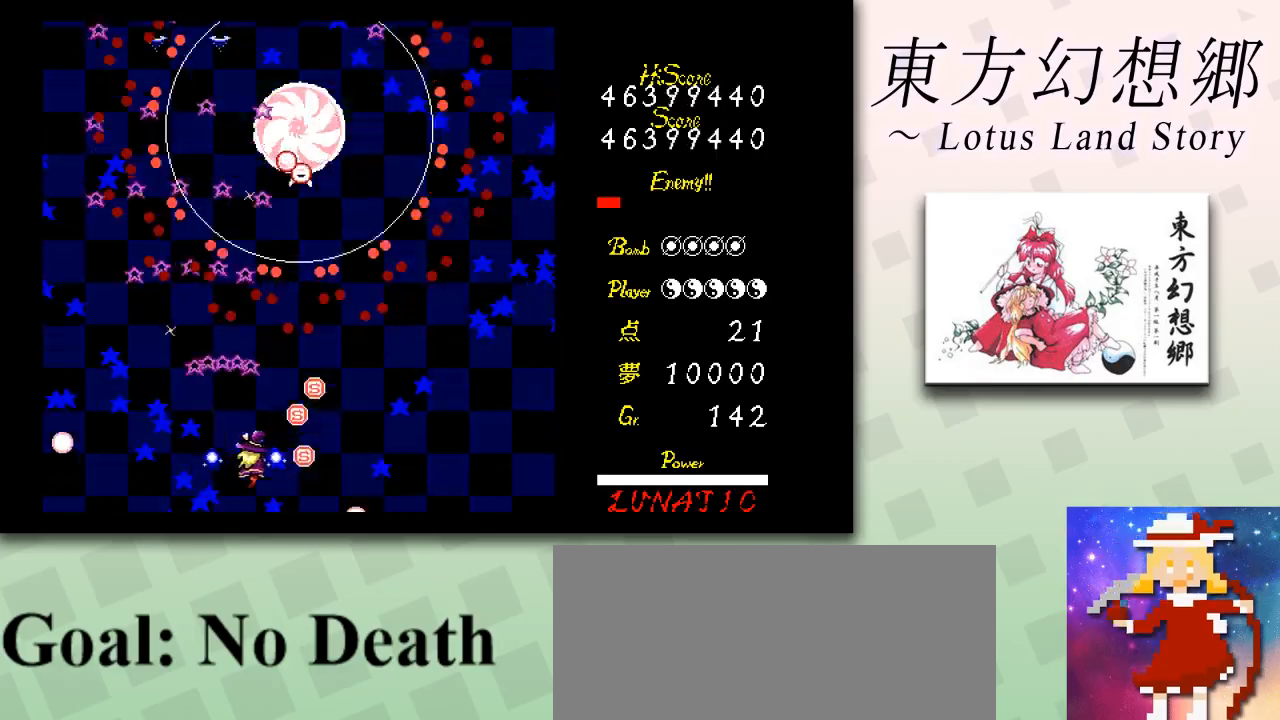
{"keys": ["shift", "z"], "events": [[42, "down", "down"], [125, "right", "up"], [209, "shift", "down"], [376, "right", "down"], [459, "down", "up"], [459, "right", "up"]]}
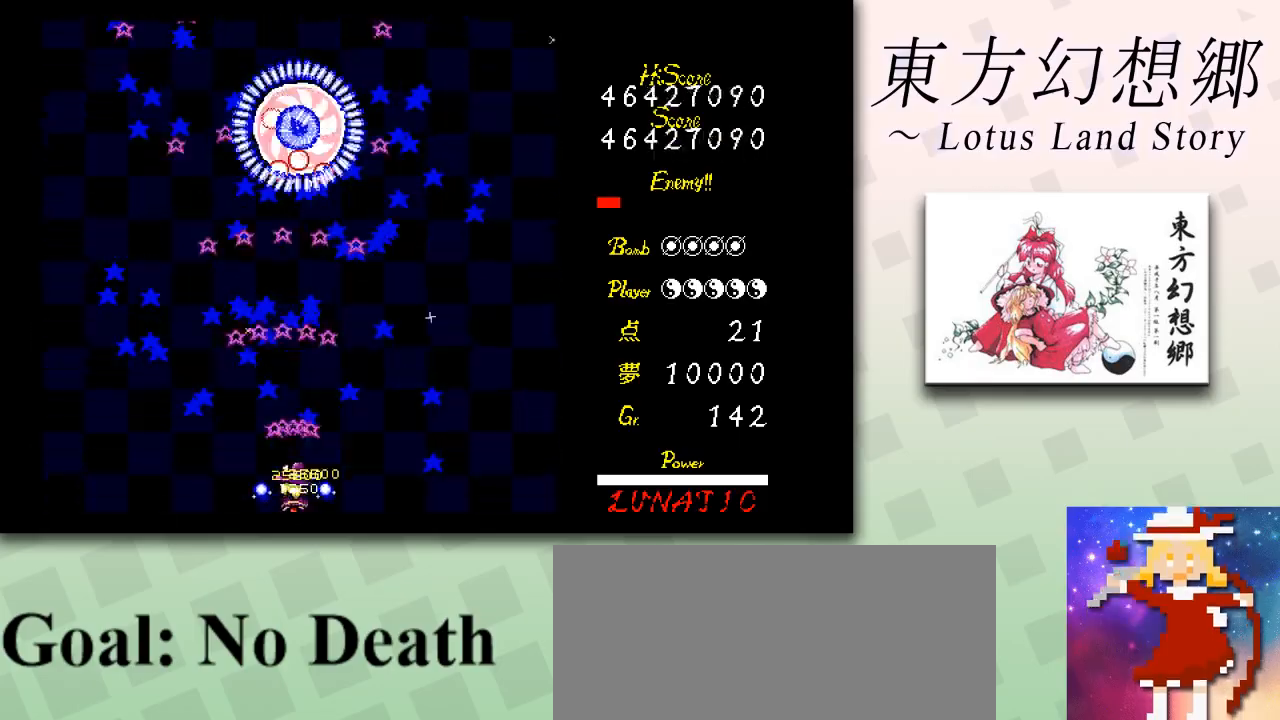
{"keys": ["shift", "z"], "events": [[167, "down", "down"], [292, "down", "up"]]}
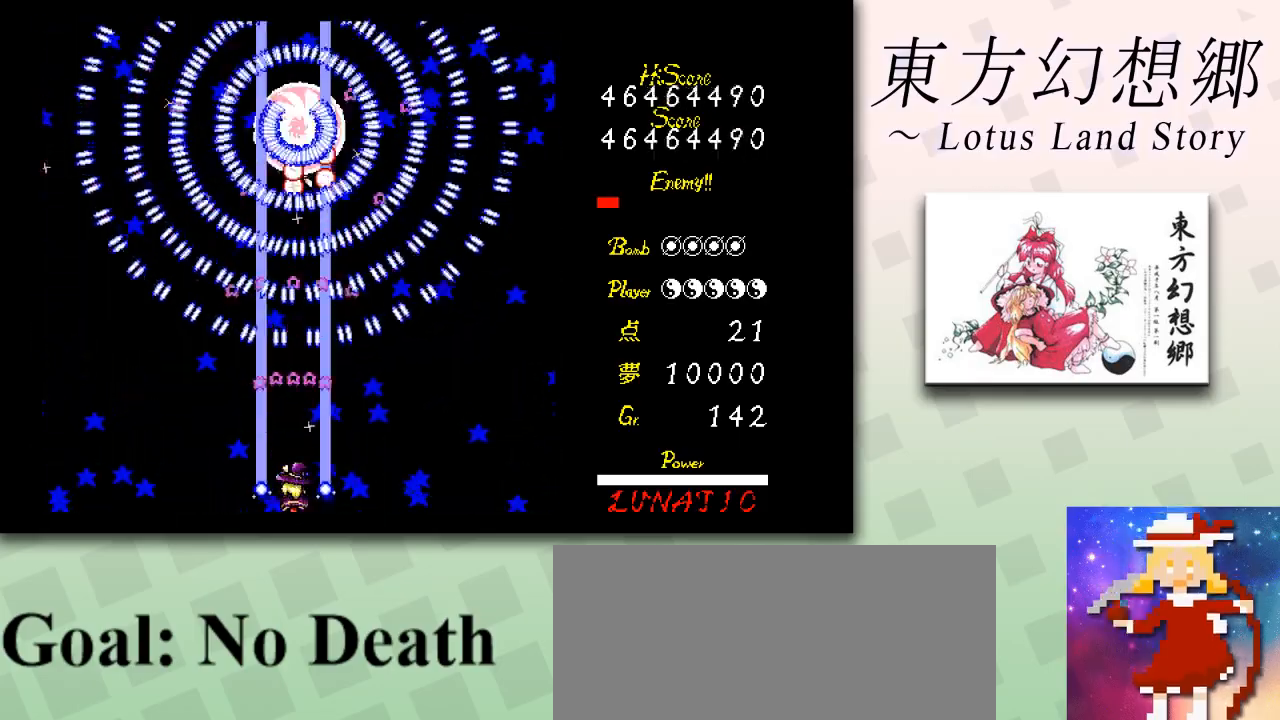
{"keys": ["shift", "z"], "events": []}
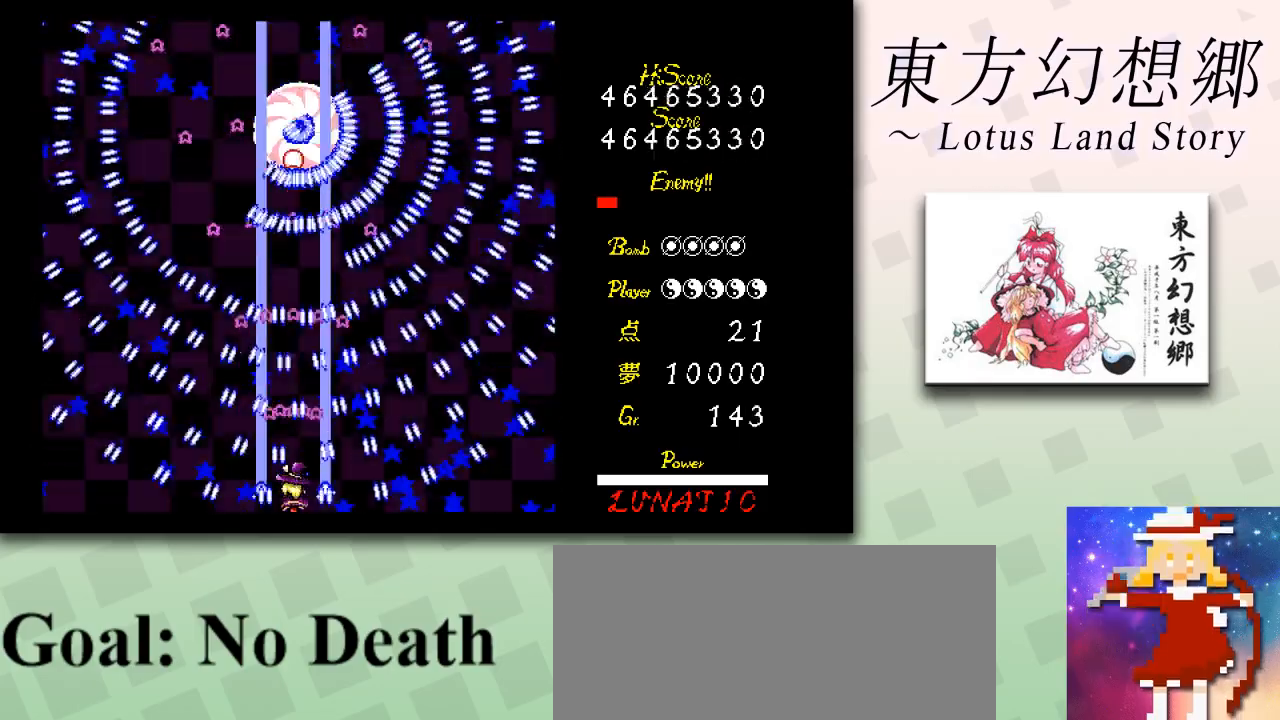
{"keys": ["left", "shift", "z"], "events": [[83, "right", "down"], [208, "right", "up"], [334, "left", "down"], [459, "left", "up"], [500, "left", "down"]]}
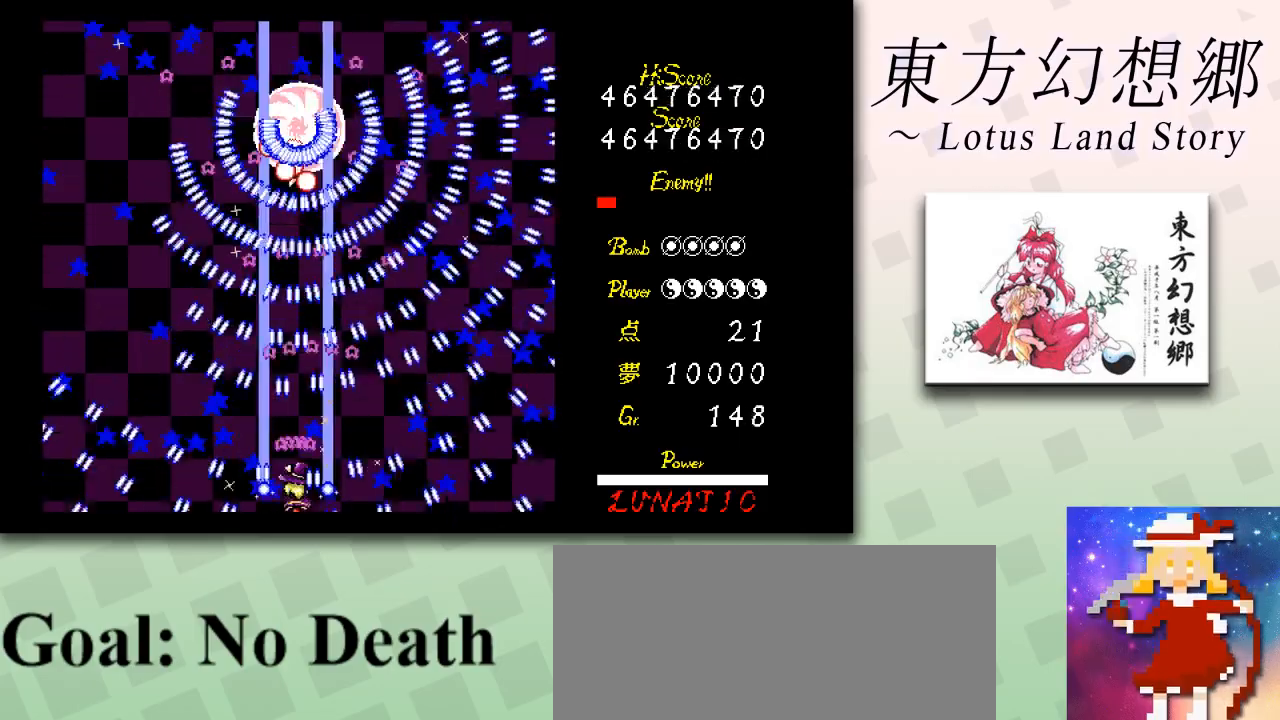
{"keys": ["shift", "z"], "events": [[84, "left", "up"], [125, "right", "down"], [251, "right", "up"], [376, "left", "down"], [459, "left", "up"]]}
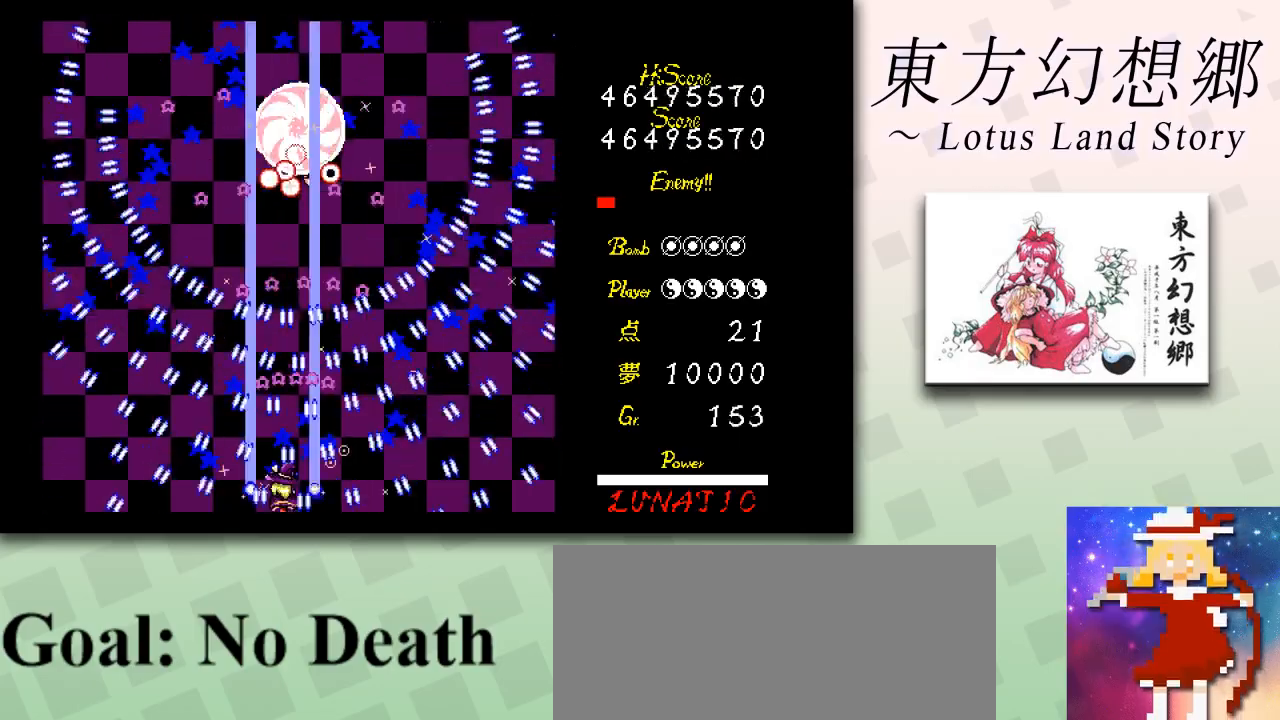
{"keys": ["left", "shift", "up", "z"], "events": [[42, "left", "down"], [333, "up", "down"]]}
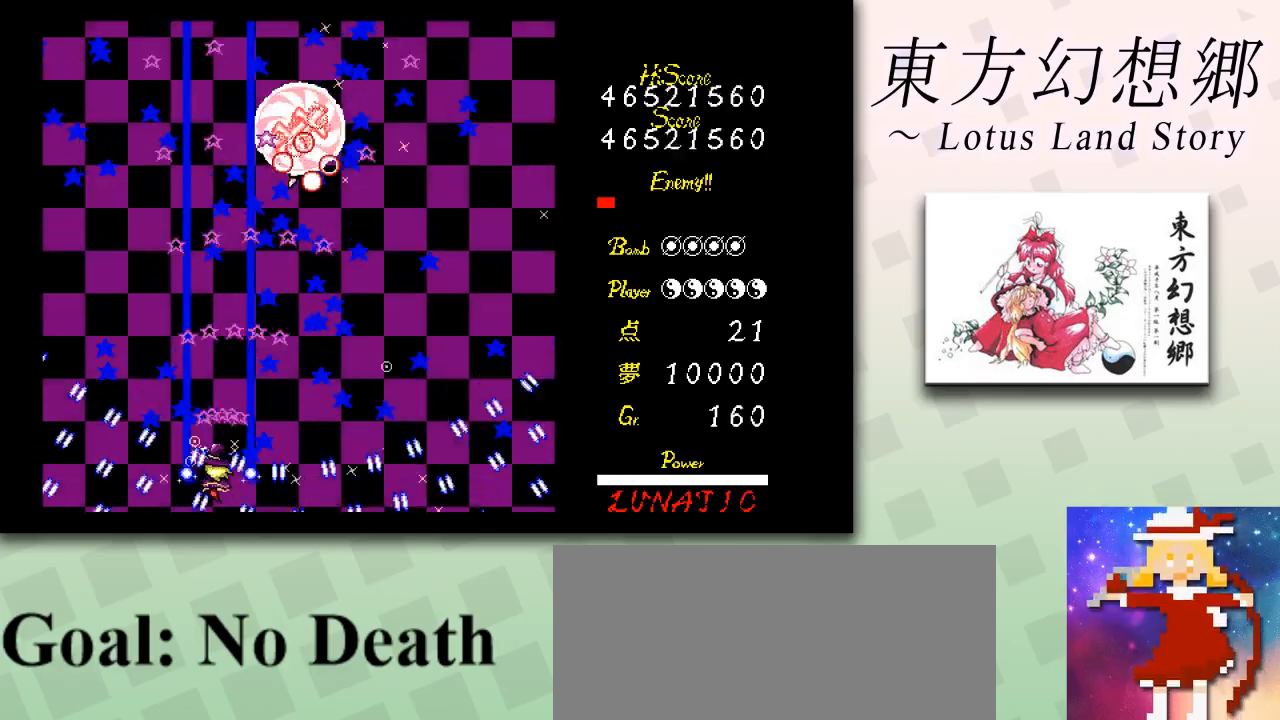
{"keys": ["down", "shift", "z"], "events": [[42, "left", "up"], [42, "right", "down"], [125, "shift", "up"], [125, "up", "up"], [376, "down", "down"], [417, "shift", "down"], [501, "right", "up"]]}
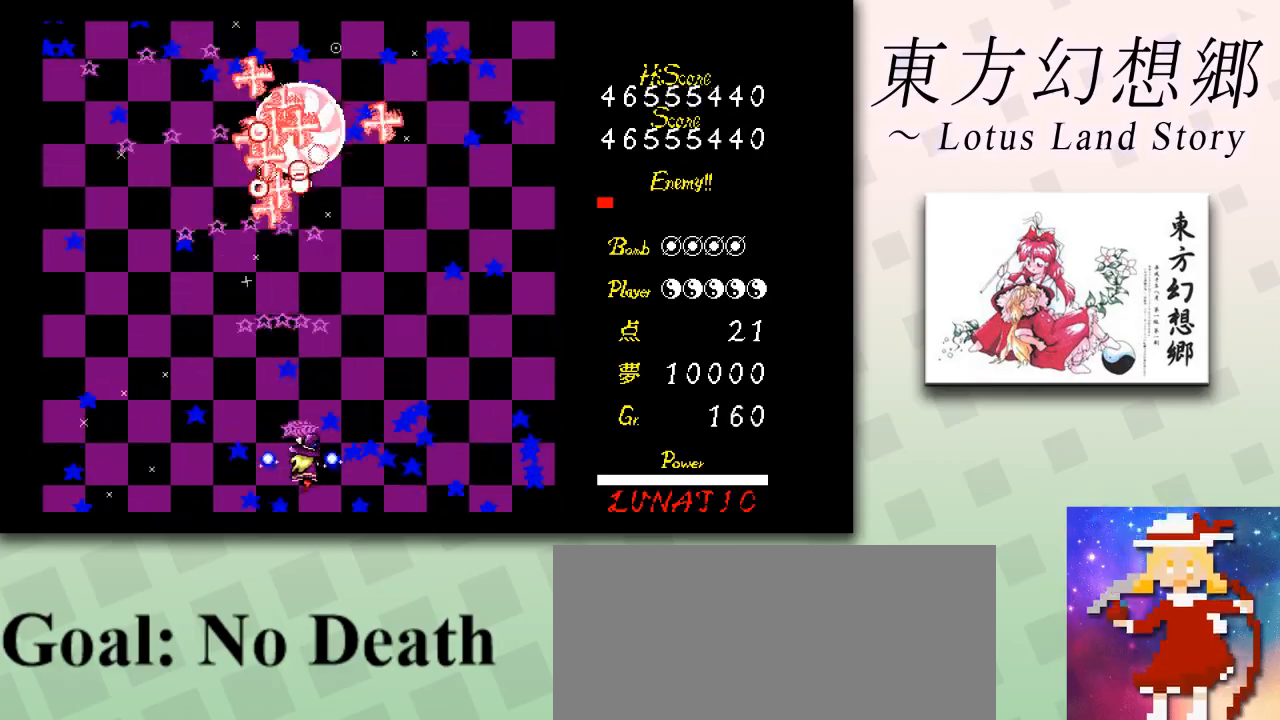
{"keys": ["left", "shift", "z"], "events": [[250, "right", "down"], [334, "right", "up"], [375, "down", "up"], [417, "left", "down"]]}
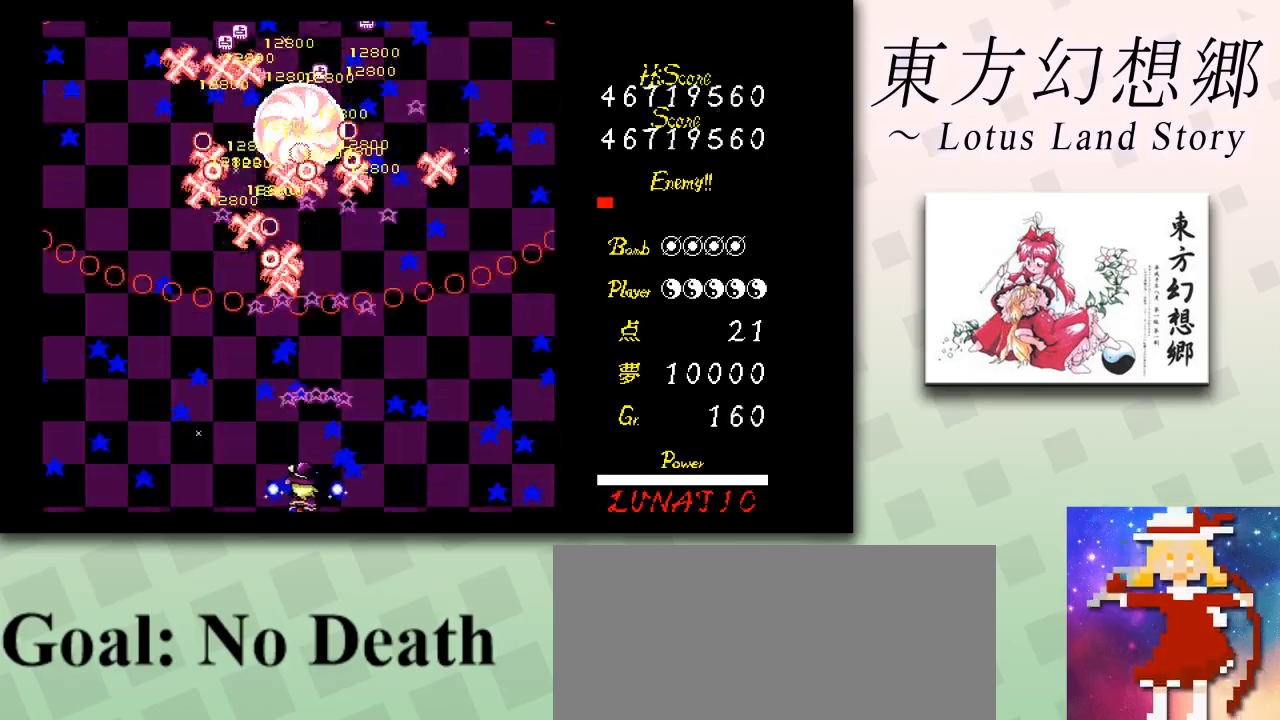
{"keys": ["shift", "z"], "events": [[42, "left", "up"], [84, "left", "down"], [125, "left", "up"], [251, "down", "down"], [251, "right", "down"], [376, "right", "up"], [417, "down", "up"], [459, "right", "down"], [501, "right", "up"]]}
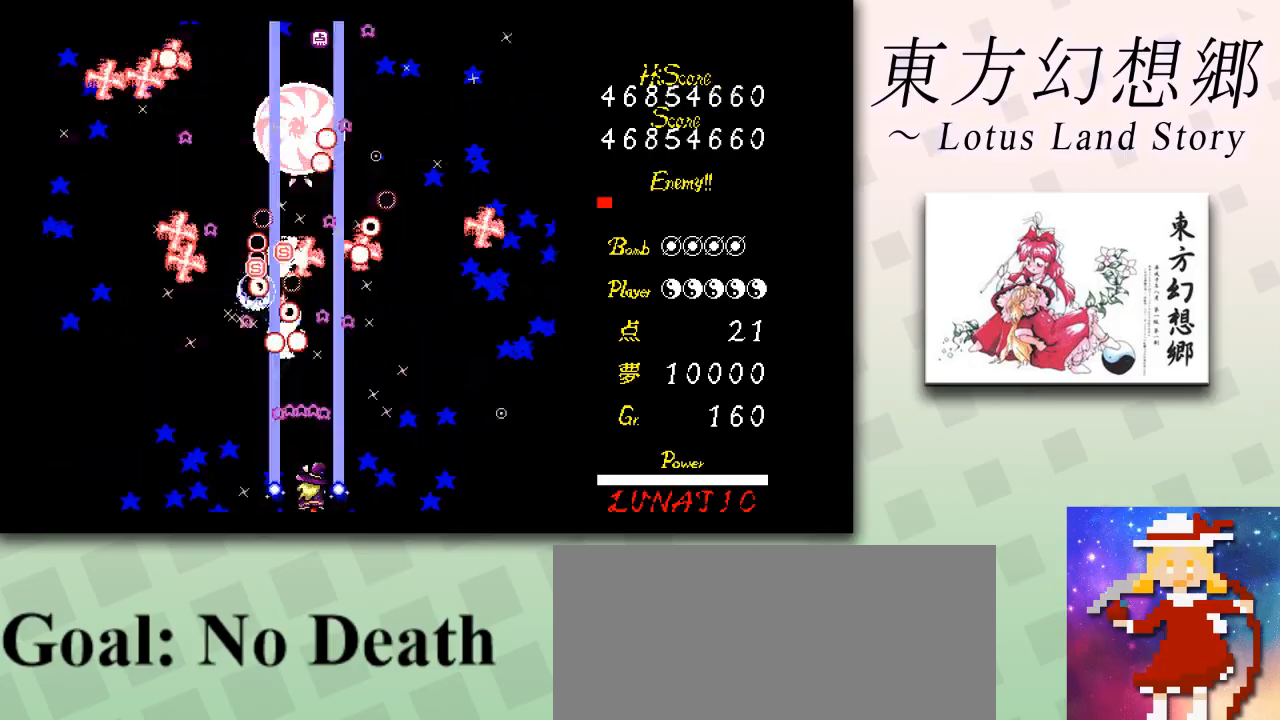
{"keys": ["right", "shift", "z"], "events": [[125, "right", "down"], [250, "right", "up"], [375, "left", "down"], [459, "left", "up"], [459, "right", "down"]]}
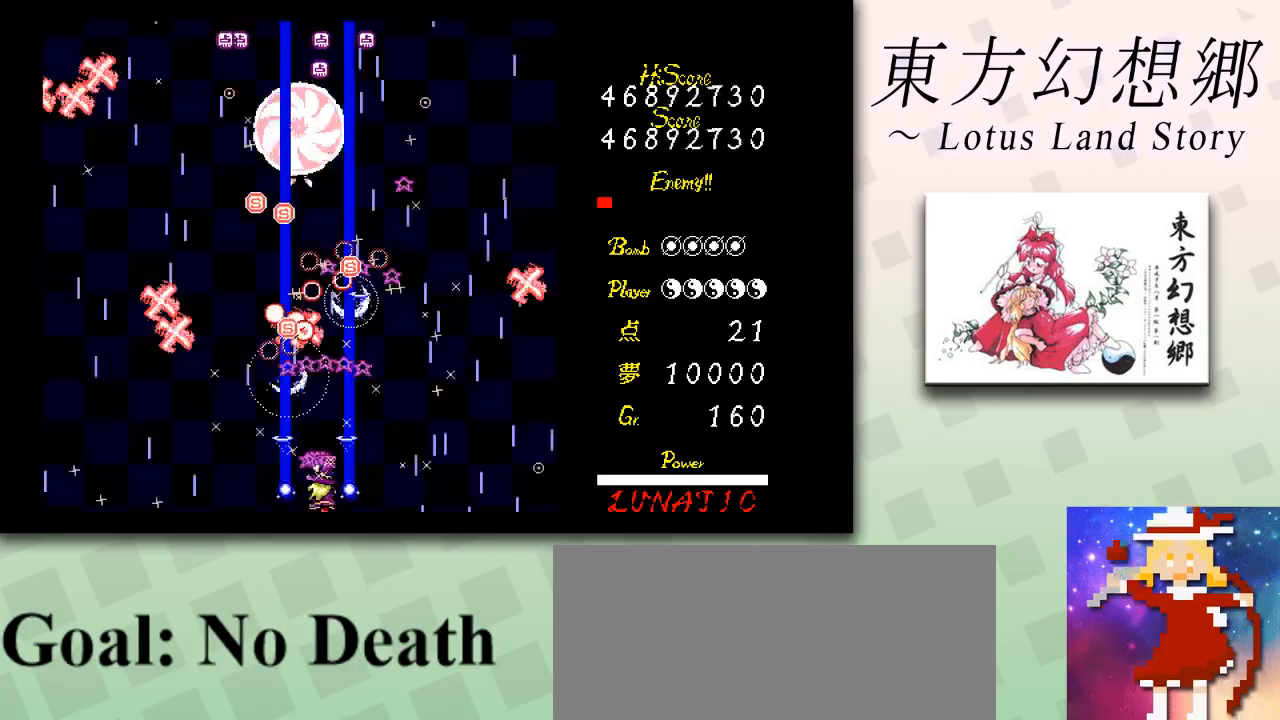
{"keys": ["shift", "z"], "events": [[125, "right", "up"], [334, "left", "down"], [459, "left", "up"]]}
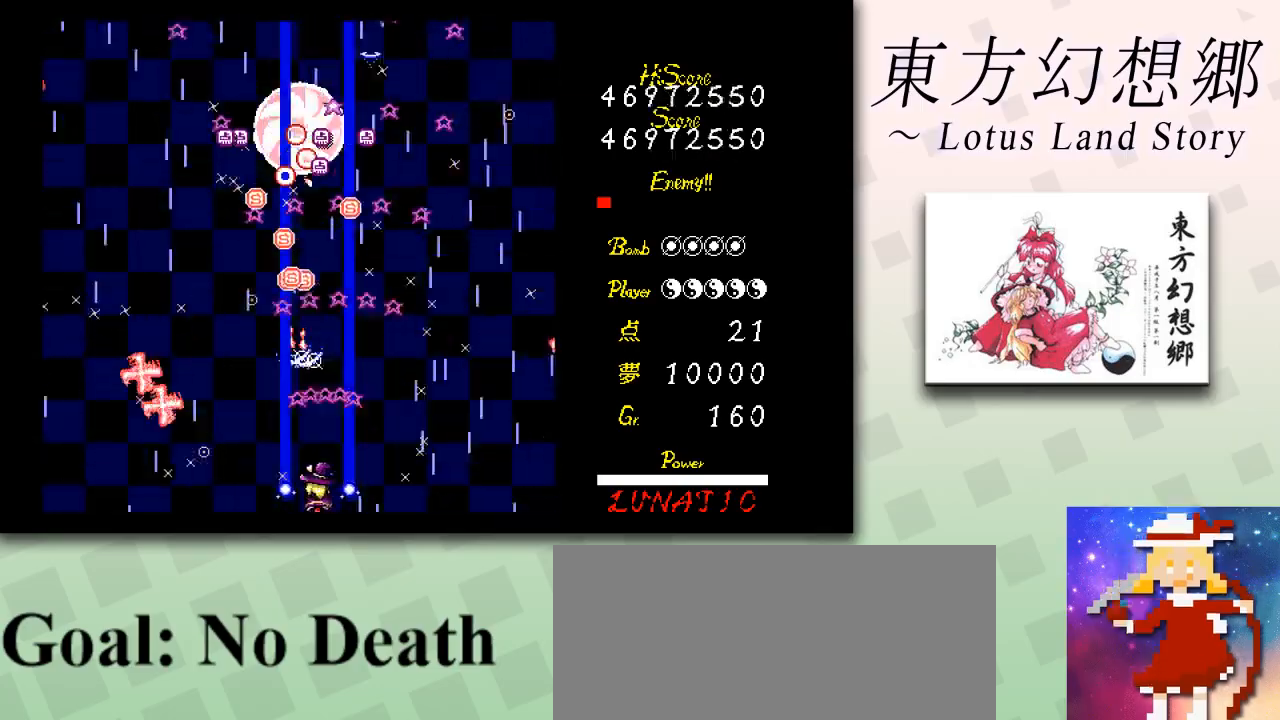
{"keys": ["down", "shift", "z"], "events": [[42, "left", "down"], [125, "left", "up"], [208, "down", "down"]]}
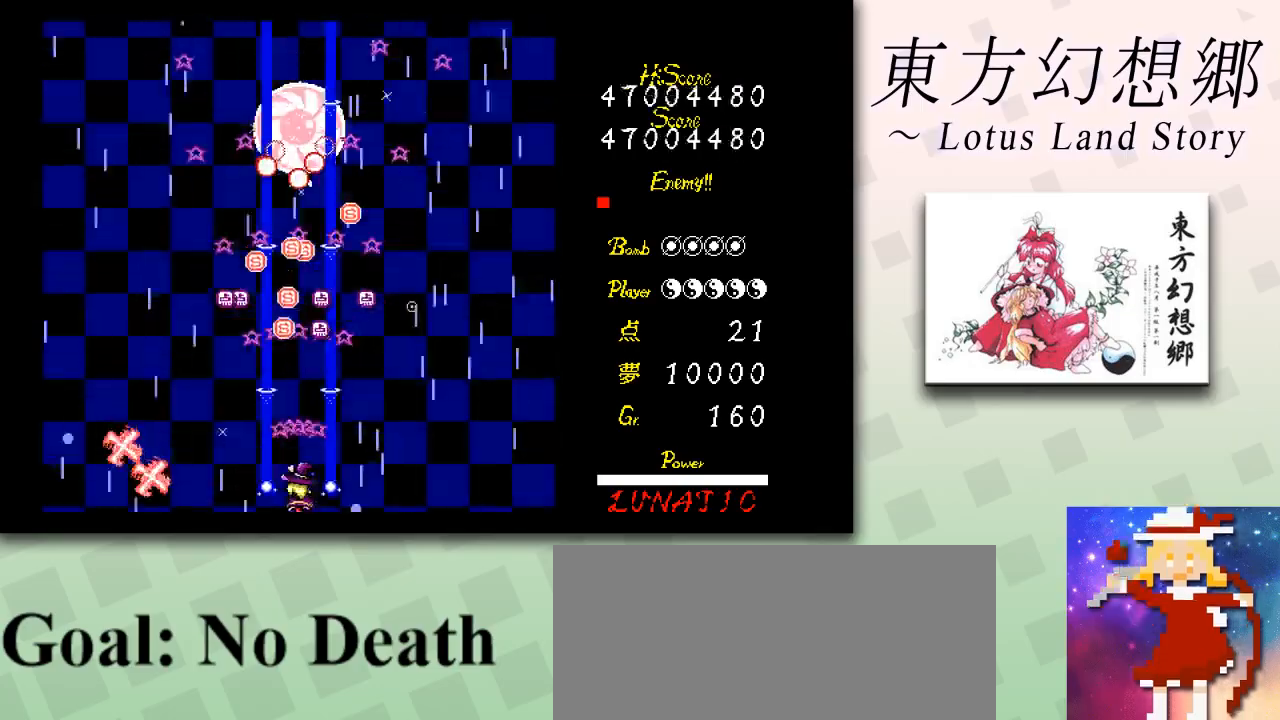
{"keys": ["shift", "z"], "events": [[209, "down", "up"], [292, "right", "down"], [376, "right", "up"]]}
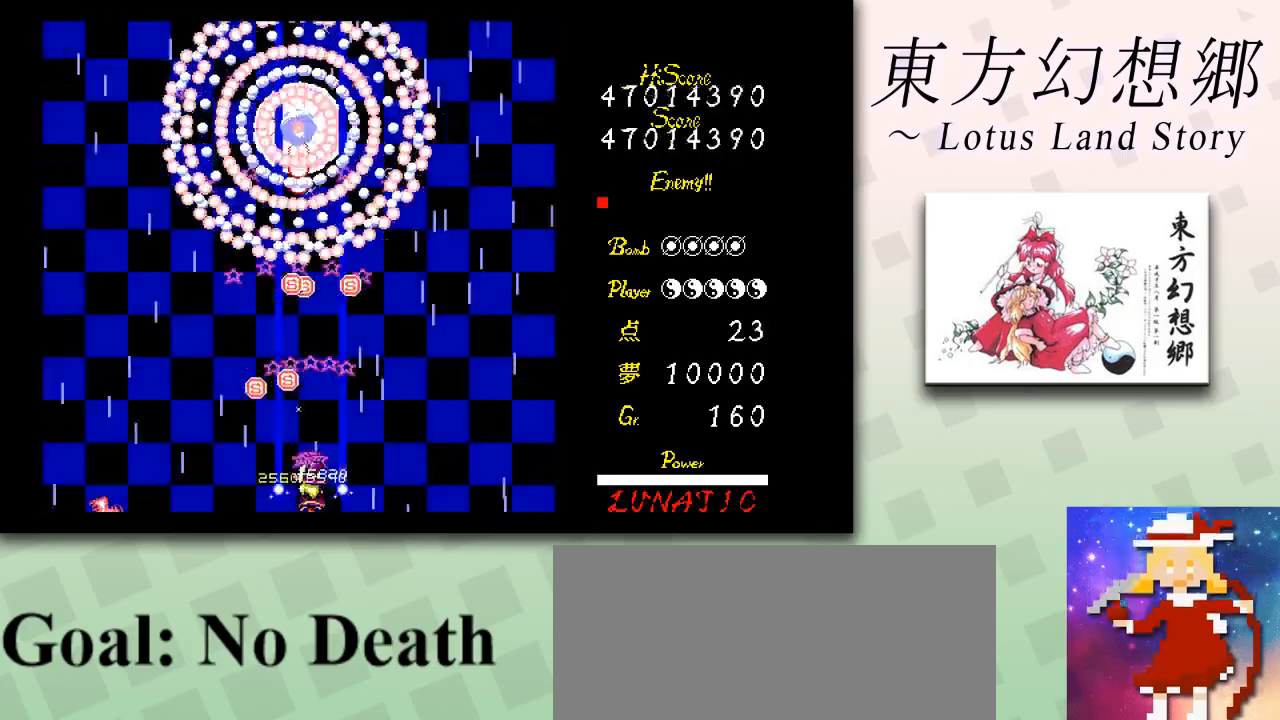
{"keys": ["shift", "z"], "events": [[42, "down", "down"], [167, "left", "down"], [292, "left", "up"], [375, "down", "up"]]}
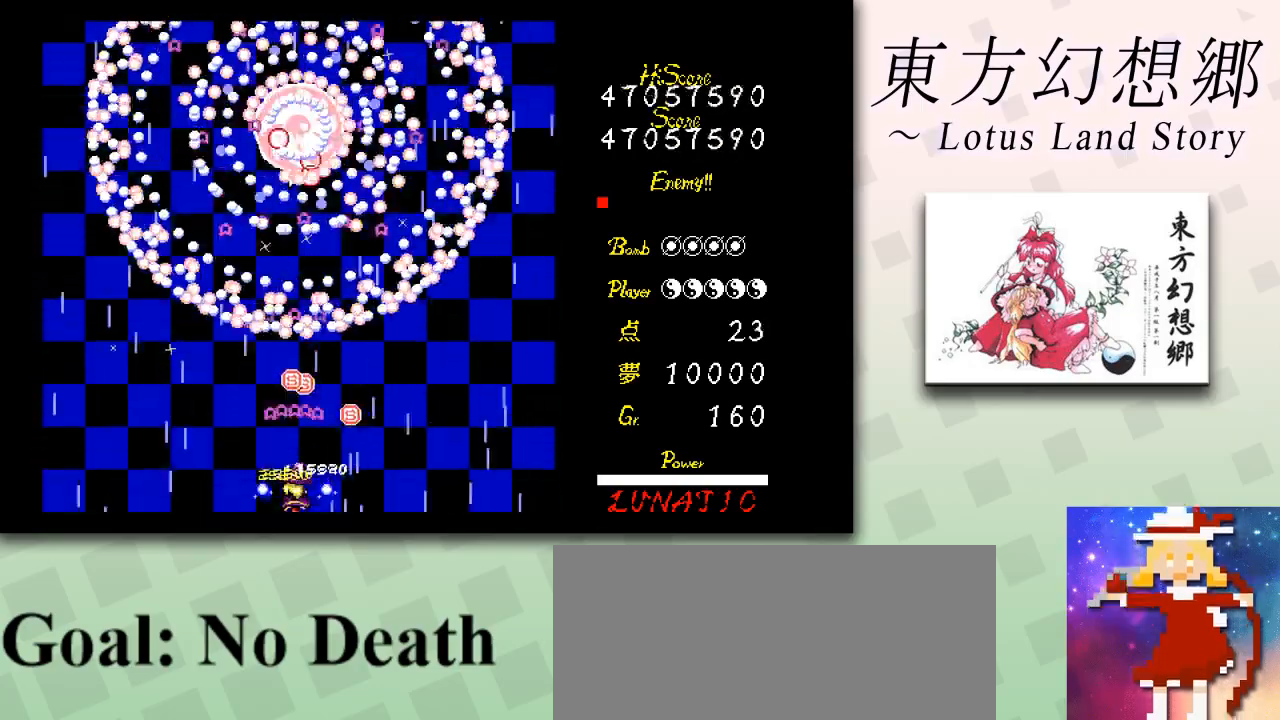
{"keys": ["shift", "z"], "events": [[167, "down", "down"], [334, "down", "up"]]}
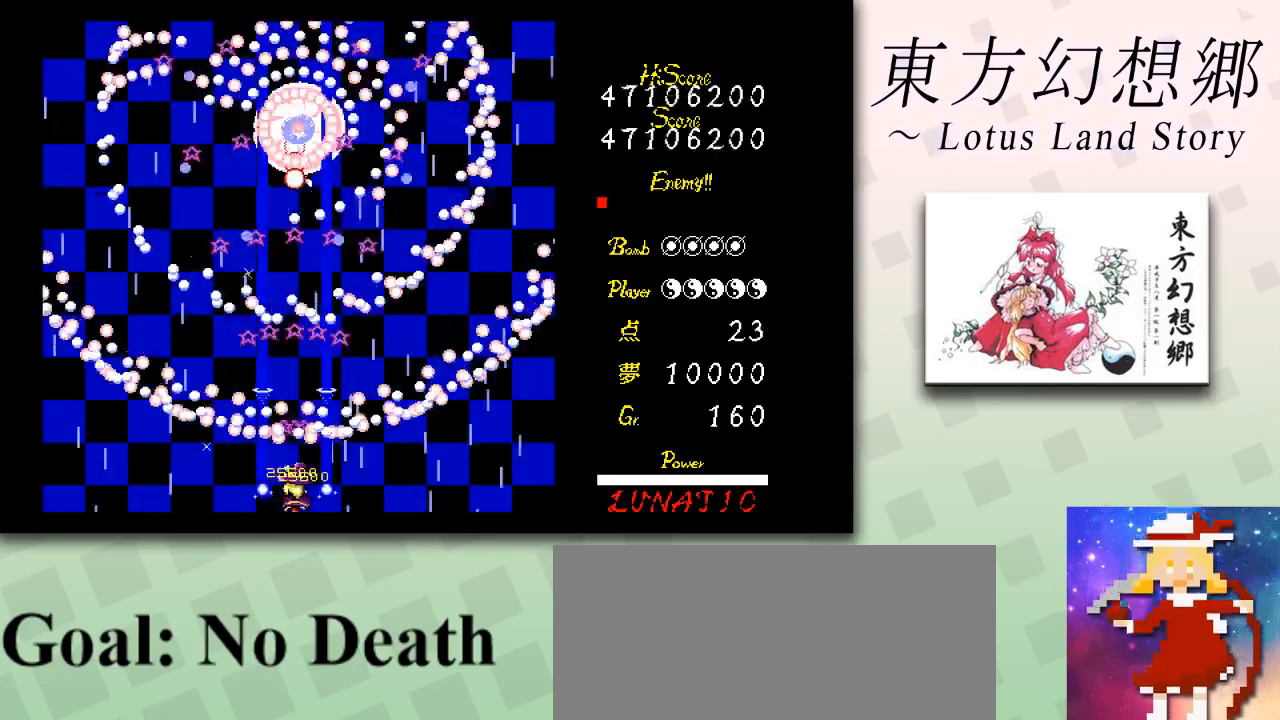
{"keys": ["shift", "z"], "events": [[167, "left", "down"], [208, "left", "up"]]}
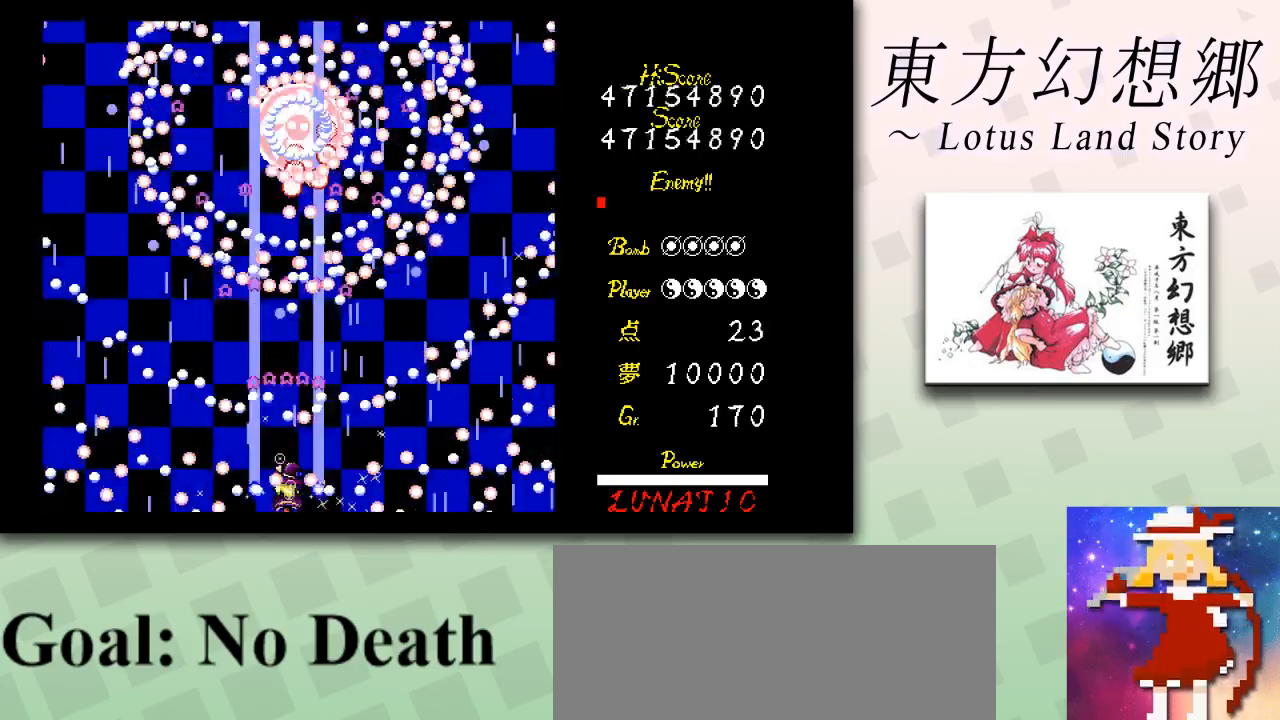
{"keys": ["shift", "z"], "events": [[167, "left", "down"], [292, "left", "up"], [376, "right", "down"], [459, "right", "up"]]}
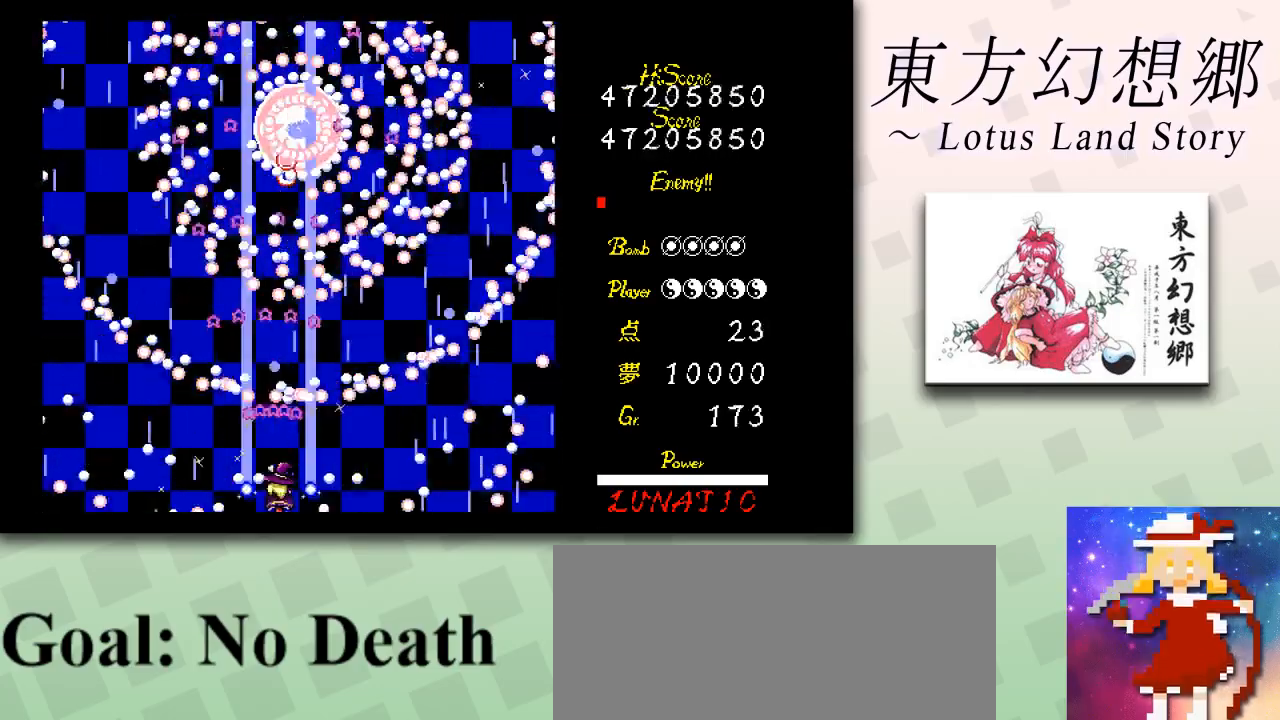
{"keys": ["shift", "z"], "events": [[125, "left", "down"], [292, "left", "up"]]}
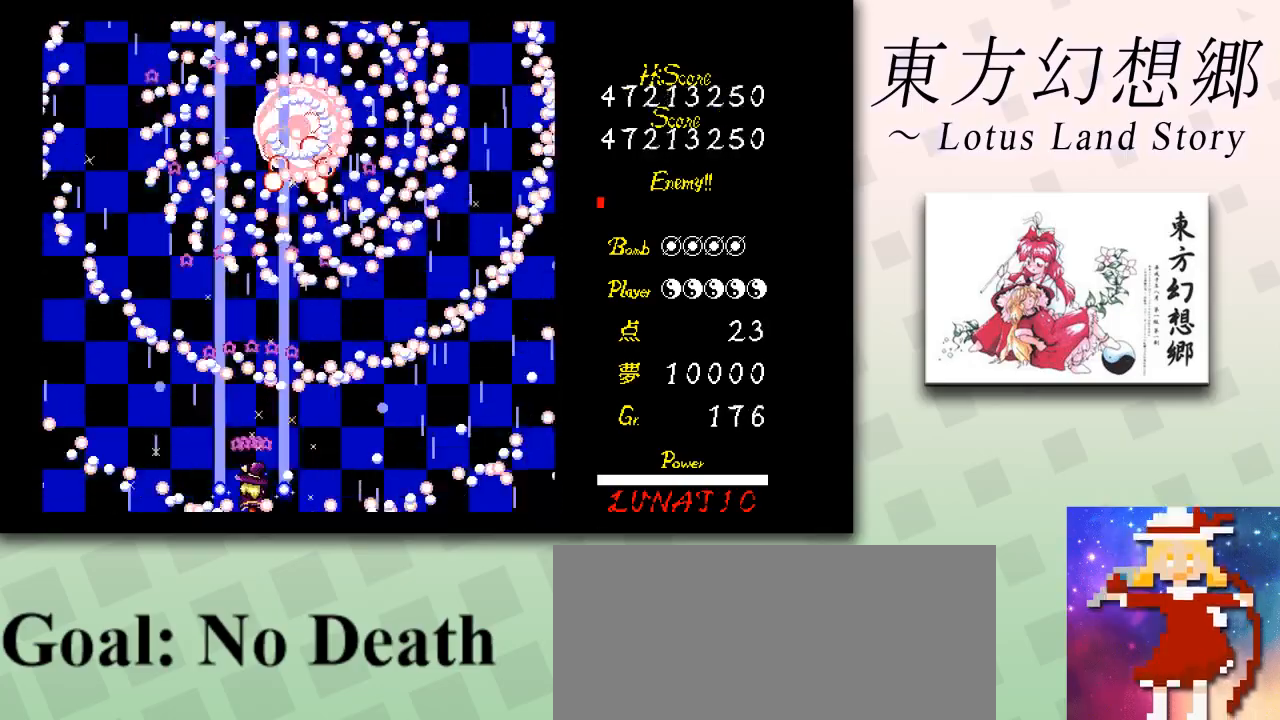
{"keys": ["down", "shift", "z"], "events": [[42, "right", "down"], [251, "right", "up"], [501, "down", "down"]]}
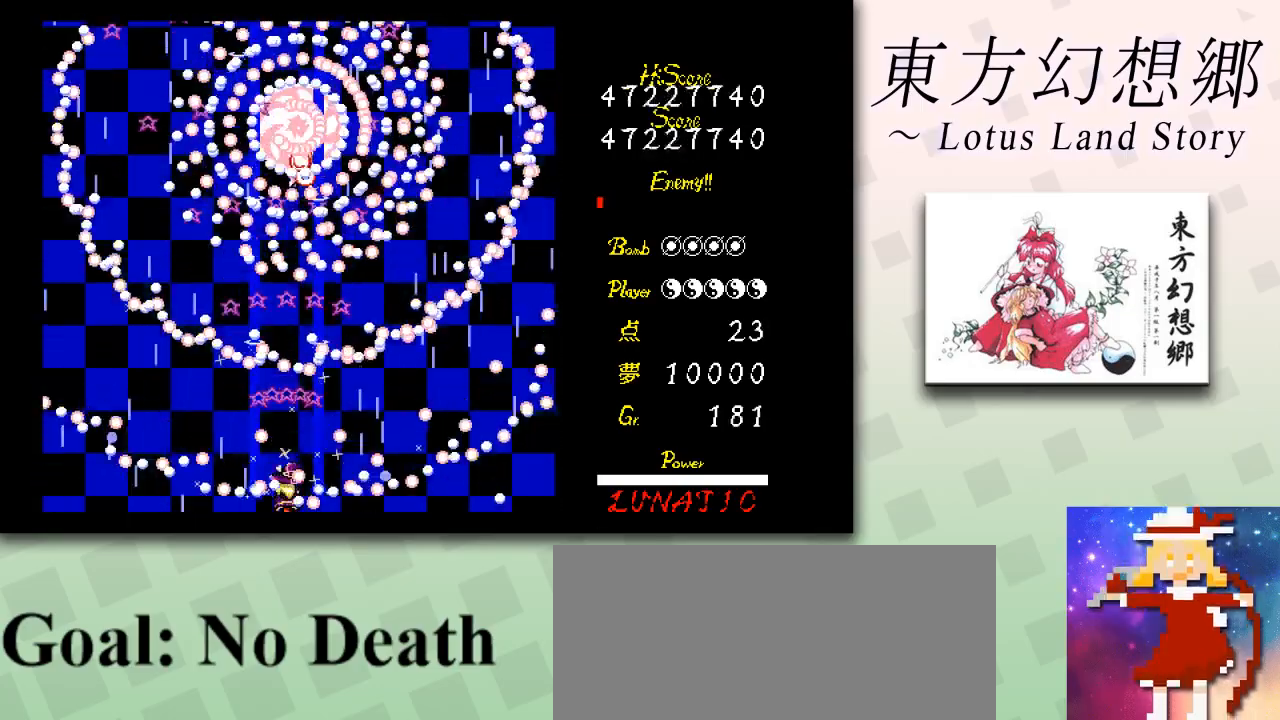
{"keys": ["shift", "z"], "events": [[208, "down", "up"]]}
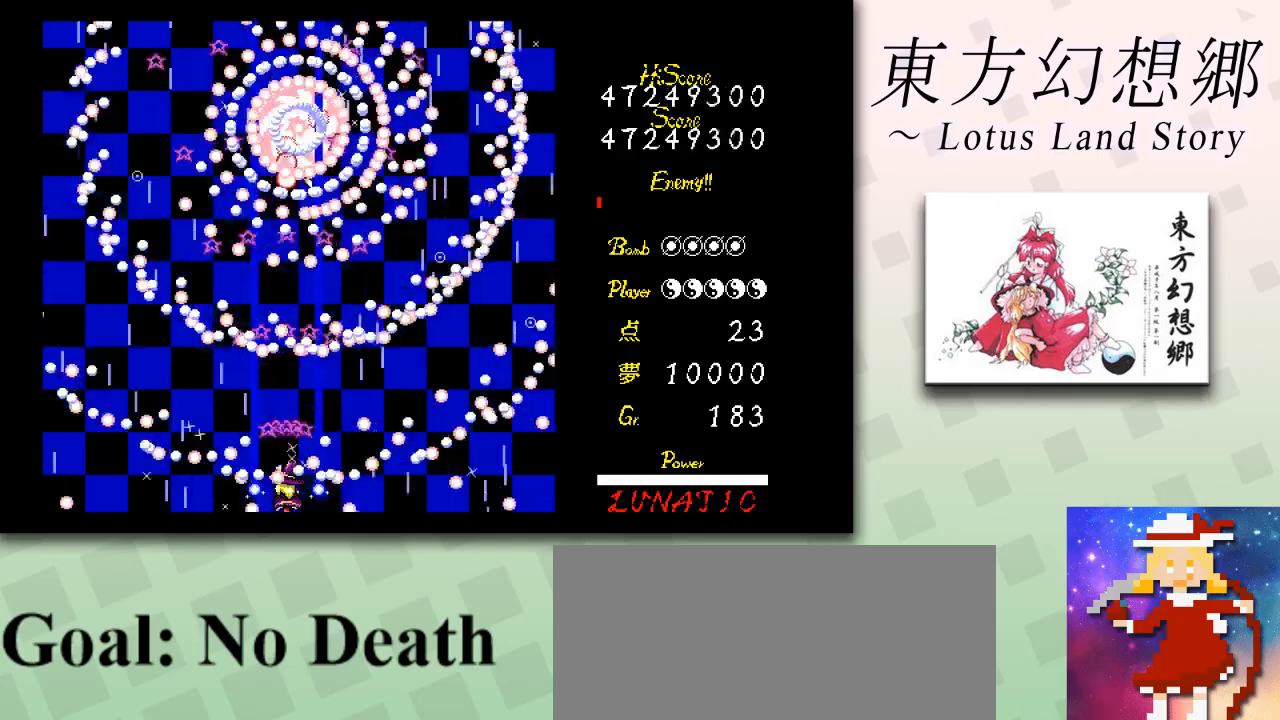
{"keys": ["shift", "z"], "events": [[459, "left", "down"], [501, "left", "up"]]}
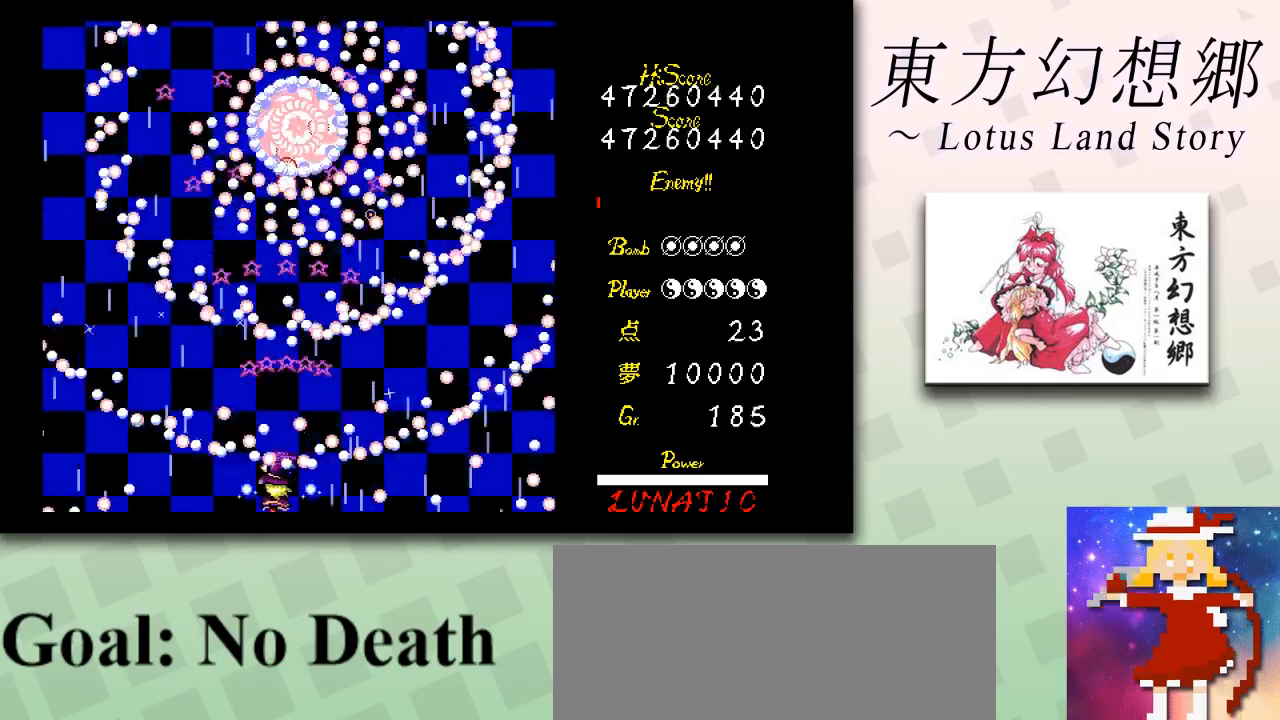
{"keys": ["left", "shift", "z"], "events": [[500, "left", "down"]]}
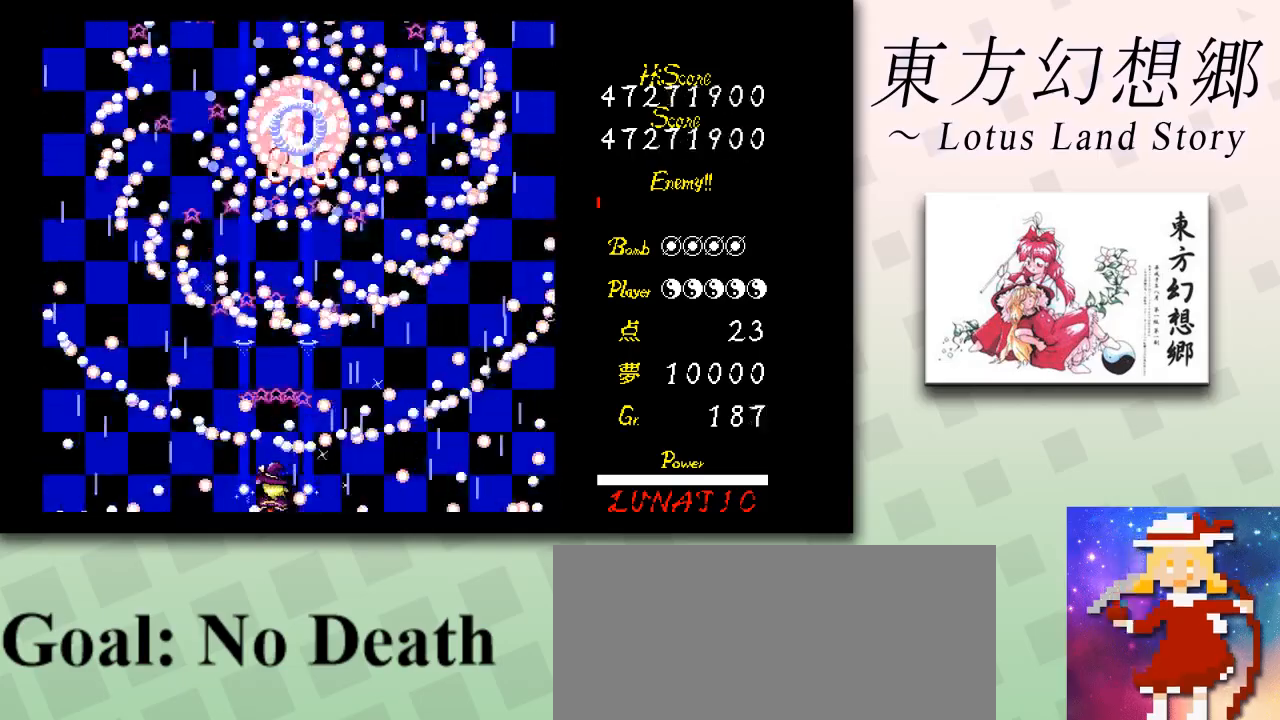
{"keys": ["right", "shift", "z"], "events": [[84, "left", "up"], [459, "right", "down"]]}
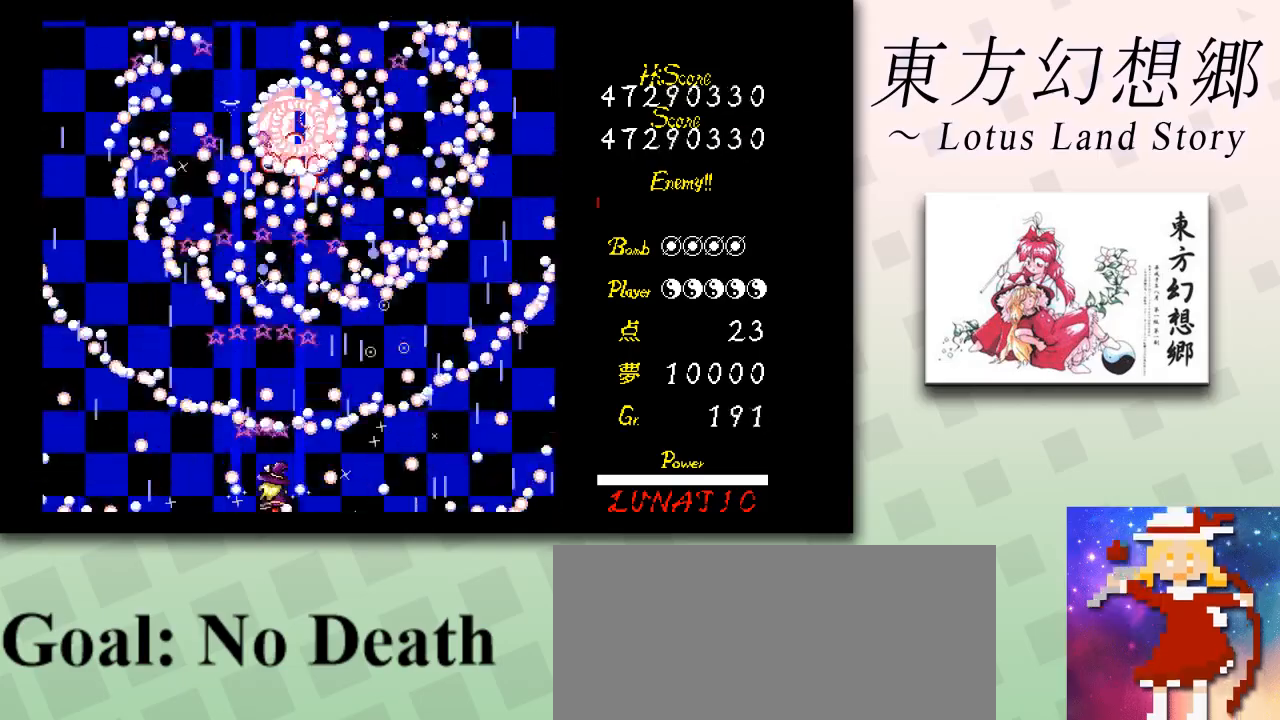
{"keys": ["down", "shift", "z"], "events": [[125, "right", "up"], [500, "down", "down"]]}
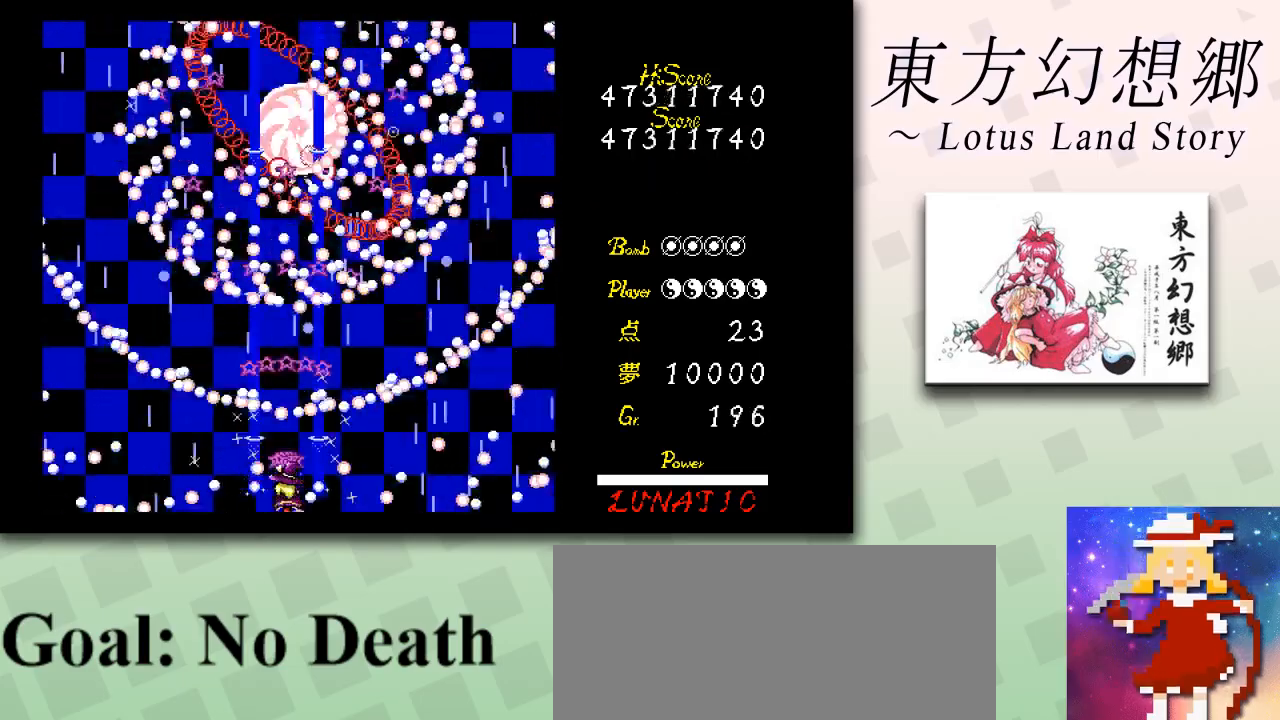
{"keys": ["shift", "z"], "events": [[167, "down", "up"]]}
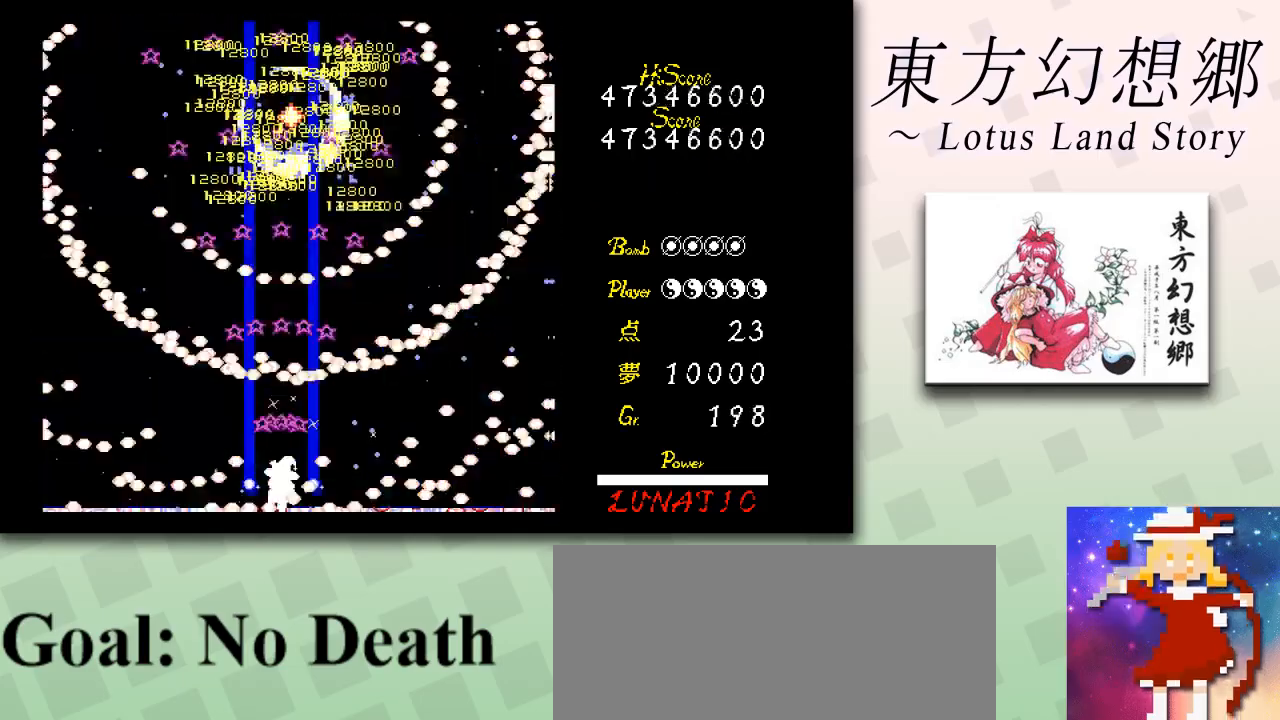
{"keys": [], "events": [[208, "shift", "up"], [208, "z", "up"]]}